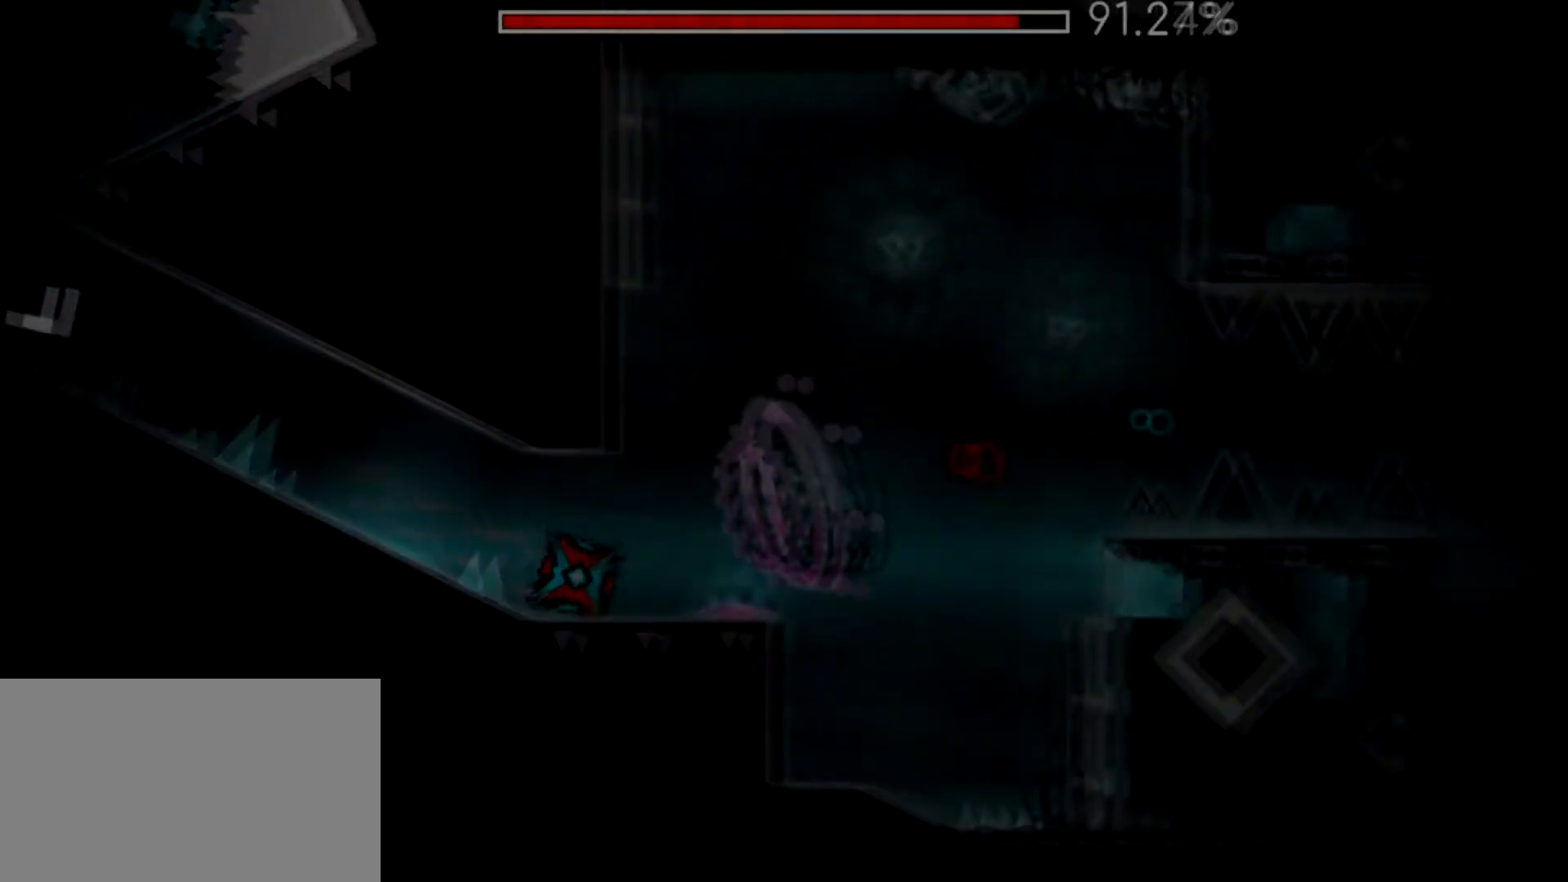
Gameplay with keyboard and mouse; each line is a JSON object with the keys and mouse buttons held at the frame after it. "events" lists presses ("down") and releases ("up") of "1", "2", "3", "4", "5", "a", "alt", "c", "caps_lock", "ctrl", "d", "e", "f", "g", "q", "r", "s", "shift", "space", "t", "tab", "v", "w", "x", "z", "mouse_left", "mouse_wheel" and "mouse_right" between this image and that frame as [ms after this image, input, new state], when the widget could be followed in between. "mouse_left", "mouse_wheel", "mouse_right" = the "left", "wheel", "right" buttons of the "mouse" list. No other keys are recorded. "wheel" means that the mouse wheel is clicked or scrolled. "mouse_move" is the direction in which the mouse moves at that frame (one of eight, or "still"), when it could be read.
{"keys": [], "mouse": [], "mouse_move": "still", "events": [[284, "mouse_left", "down"], [384, "mouse_left", "up"]]}
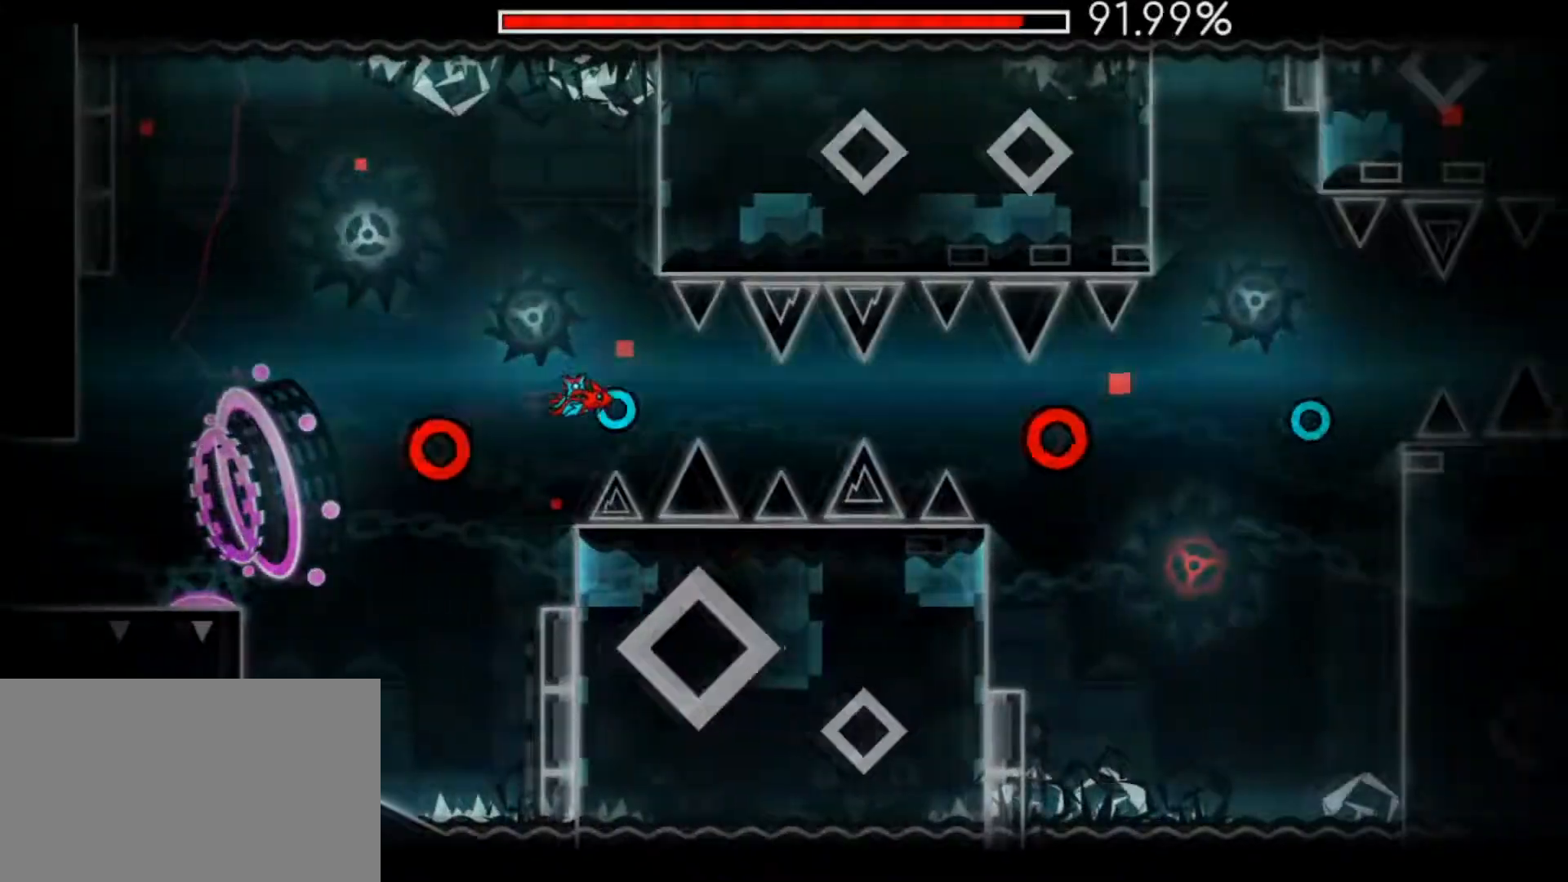
{"keys": [], "mouse": [], "mouse_move": "still", "events": [[117, "mouse_left", "down"], [217, "mouse_left", "up"], [300, "mouse_left", "down"], [450, "mouse_left", "up"]]}
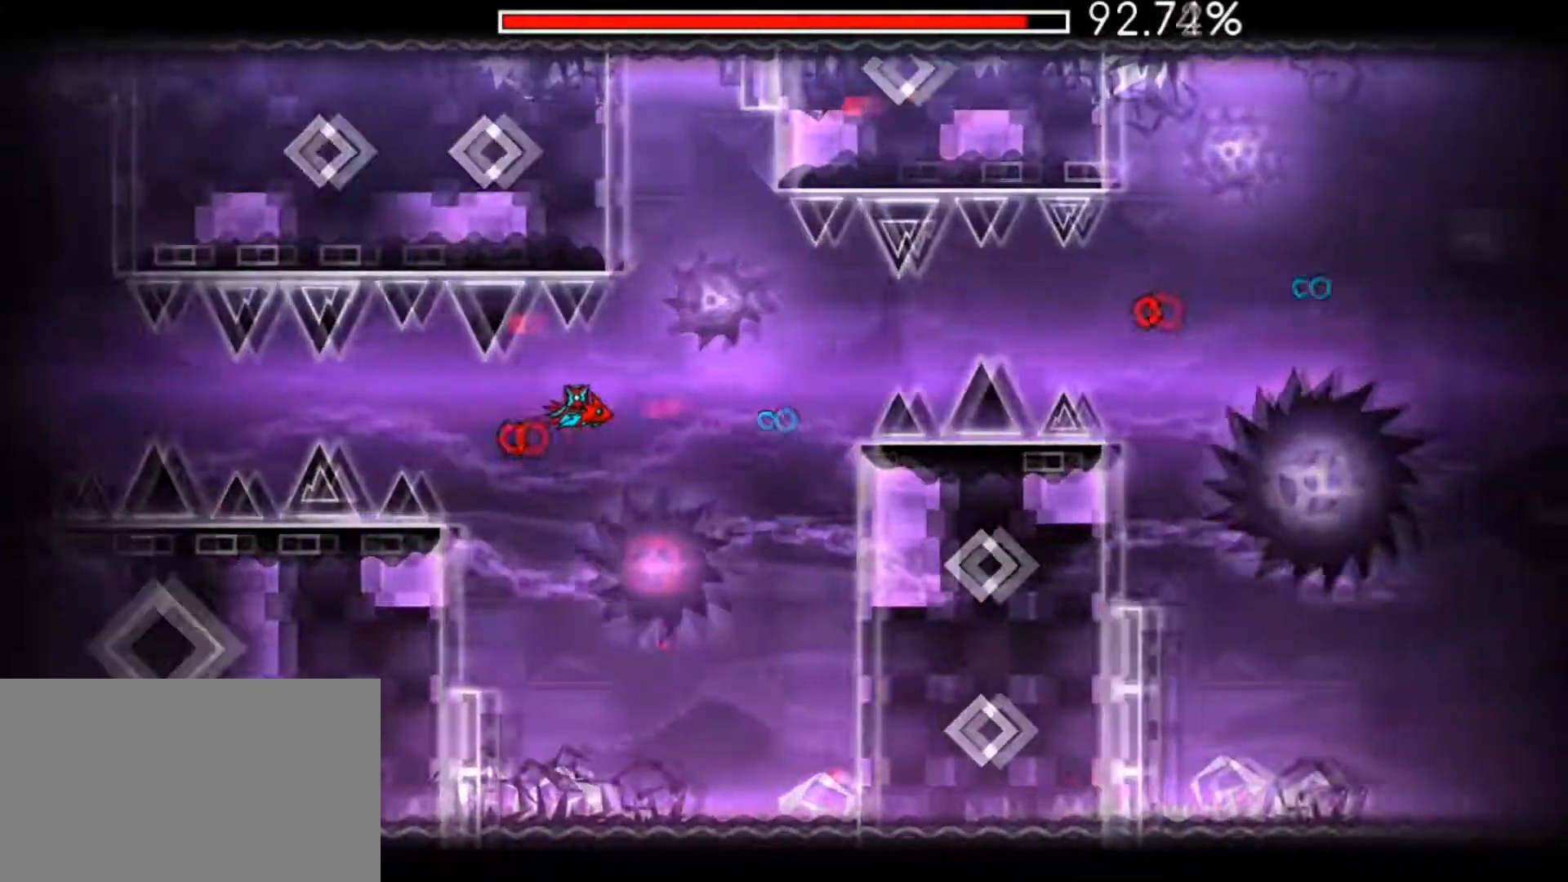
{"keys": [], "mouse": ["left"], "mouse_move": "still", "events": [[34, "mouse_left", "down"], [184, "mouse_left", "up"], [267, "mouse_left", "down"], [317, "mouse_left", "up"], [501, "mouse_left", "down"]]}
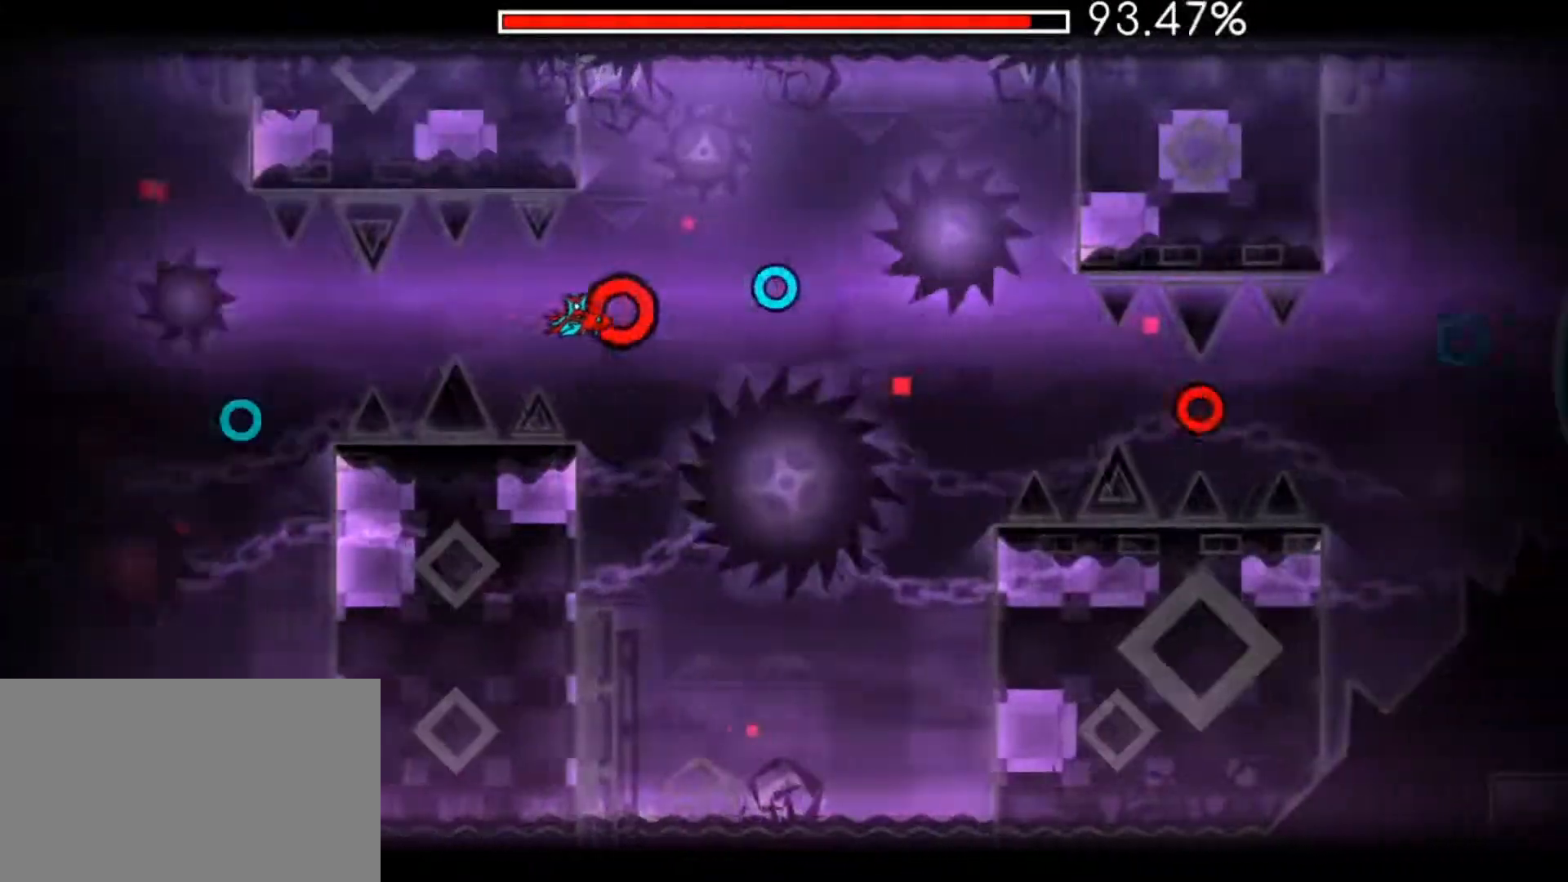
{"keys": [], "mouse": ["left"], "mouse_move": "still", "events": [[100, "mouse_left", "up"], [333, "mouse_left", "down"]]}
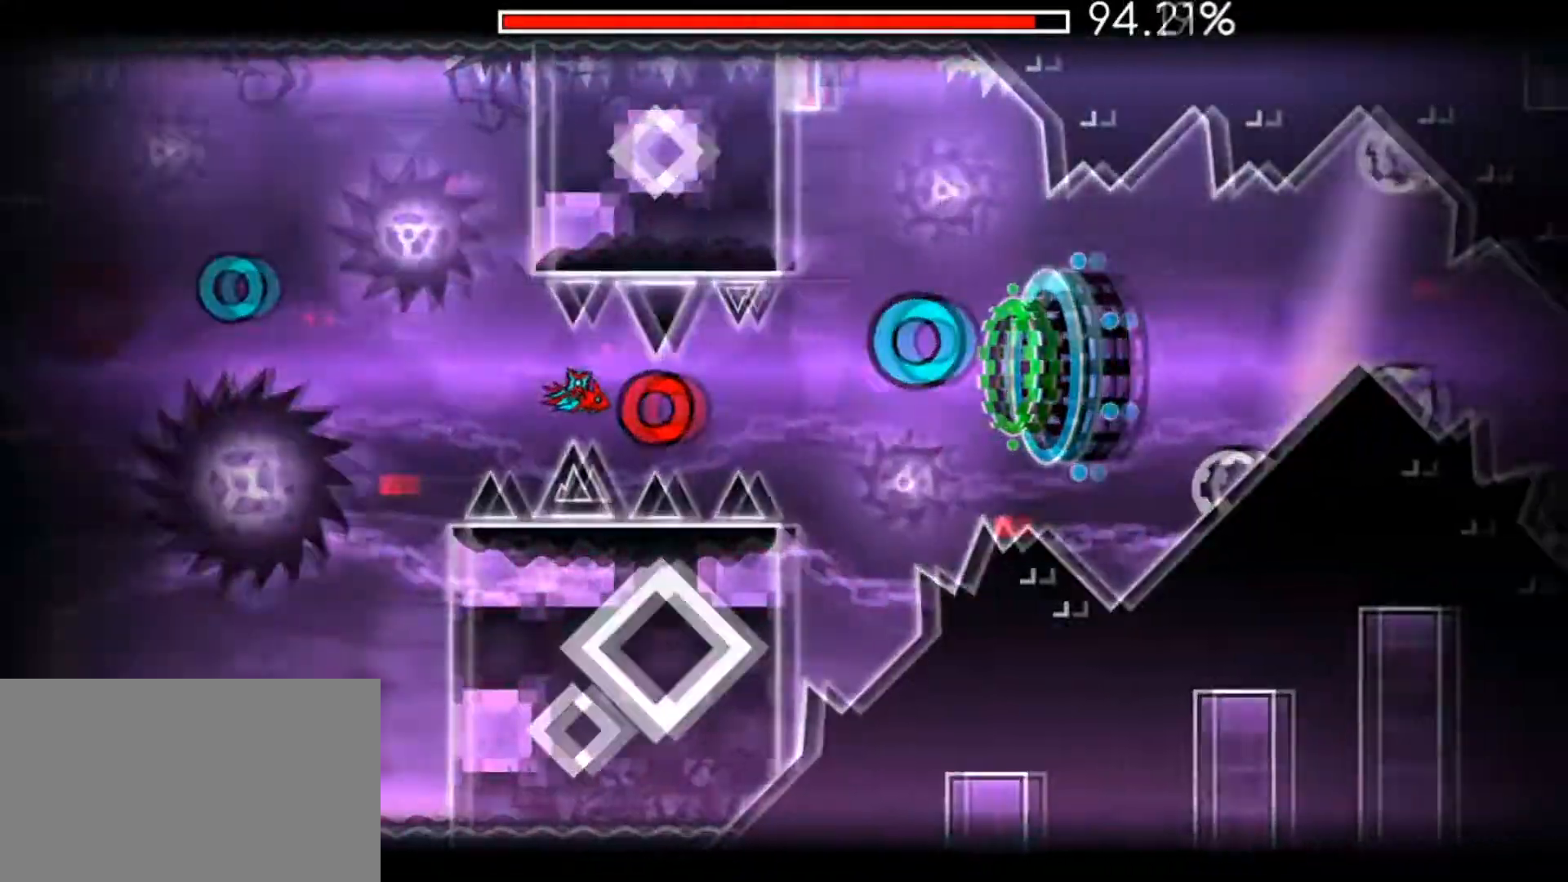
{"keys": [], "mouse": ["left"], "mouse_move": "still", "events": [[17, "mouse_left", "up"], [100, "mouse_left", "down"], [267, "mouse_left", "up"], [351, "mouse_left", "down"], [401, "mouse_left", "up"], [484, "mouse_left", "down"]]}
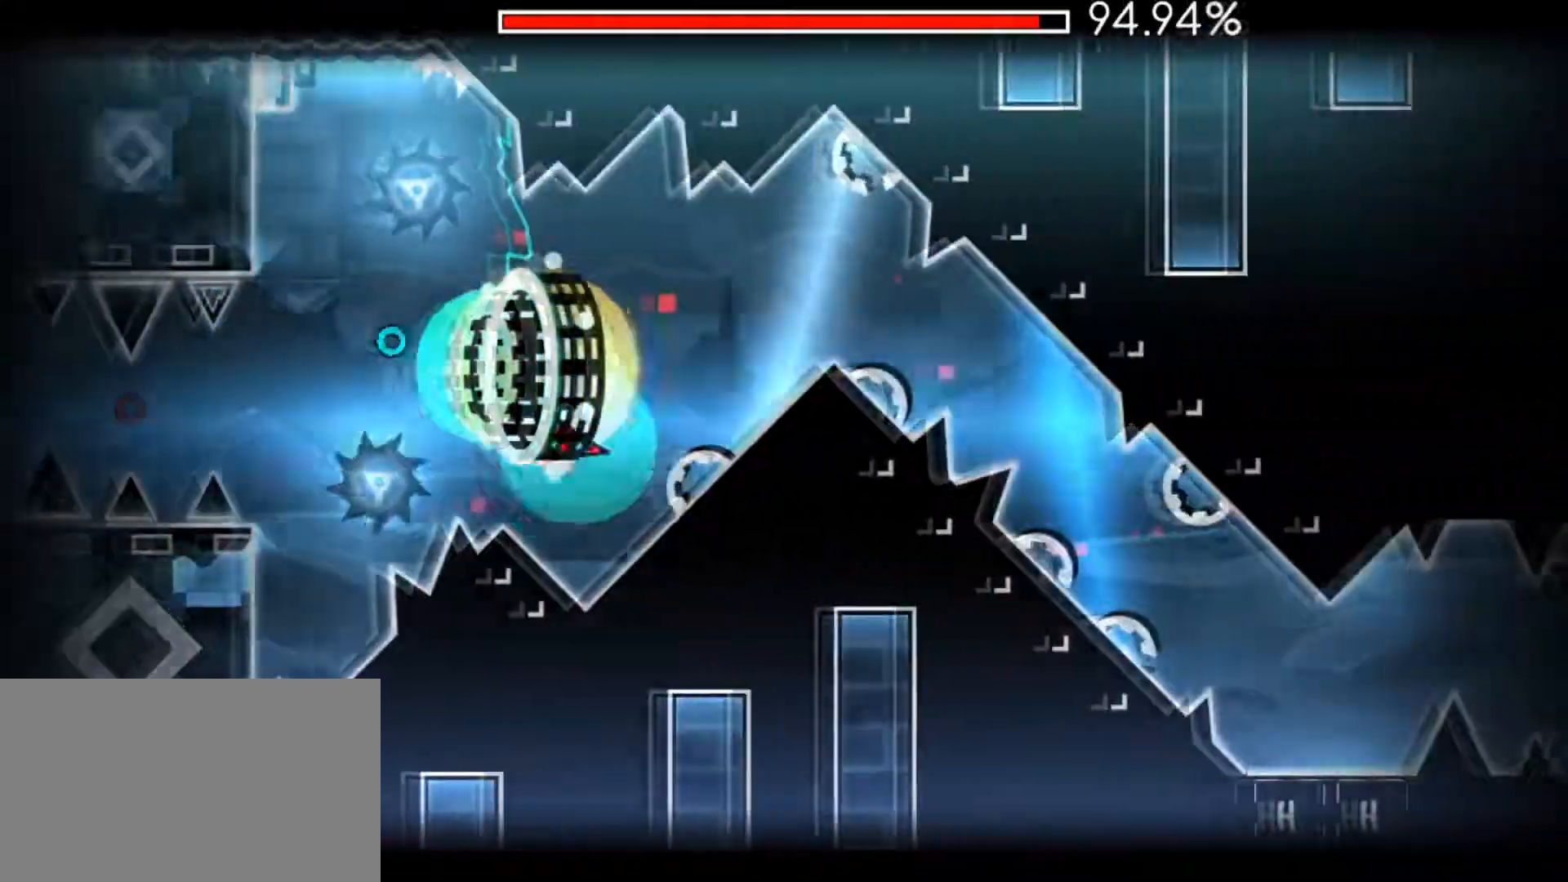
{"keys": [], "mouse": [], "mouse_move": "still", "events": [[83, "mouse_left", "up"], [167, "mouse_left", "down"], [267, "mouse_left", "up"]]}
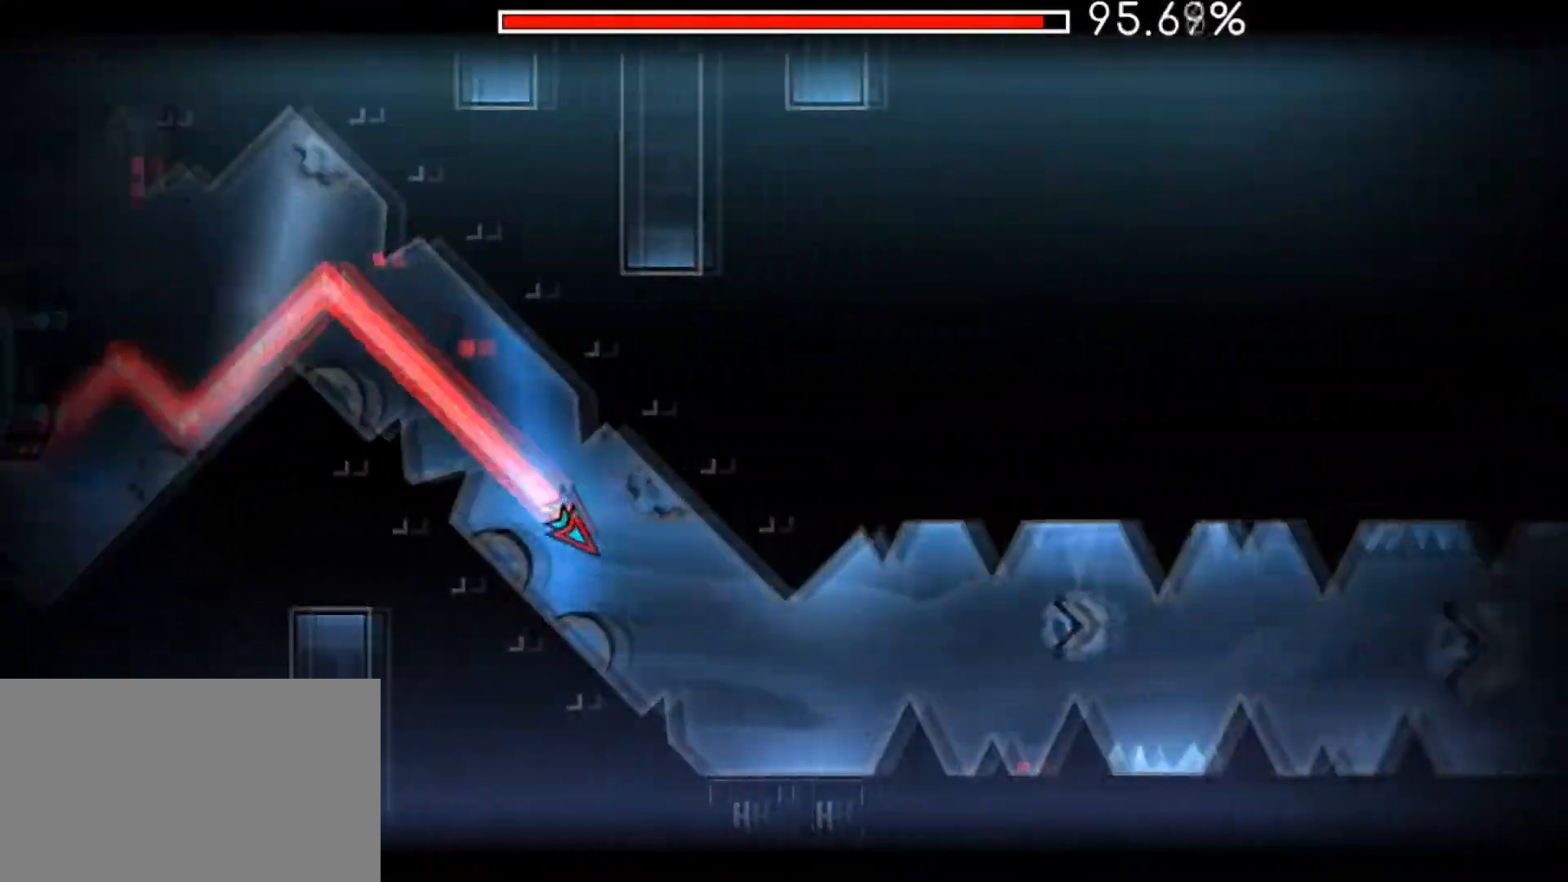
{"keys": [], "mouse": ["left"], "mouse_move": "still", "events": [[200, "mouse_left", "down"], [250, "mouse_left", "up"], [317, "mouse_left", "down"], [384, "mouse_left", "up"], [417, "mouse_left", "down"]]}
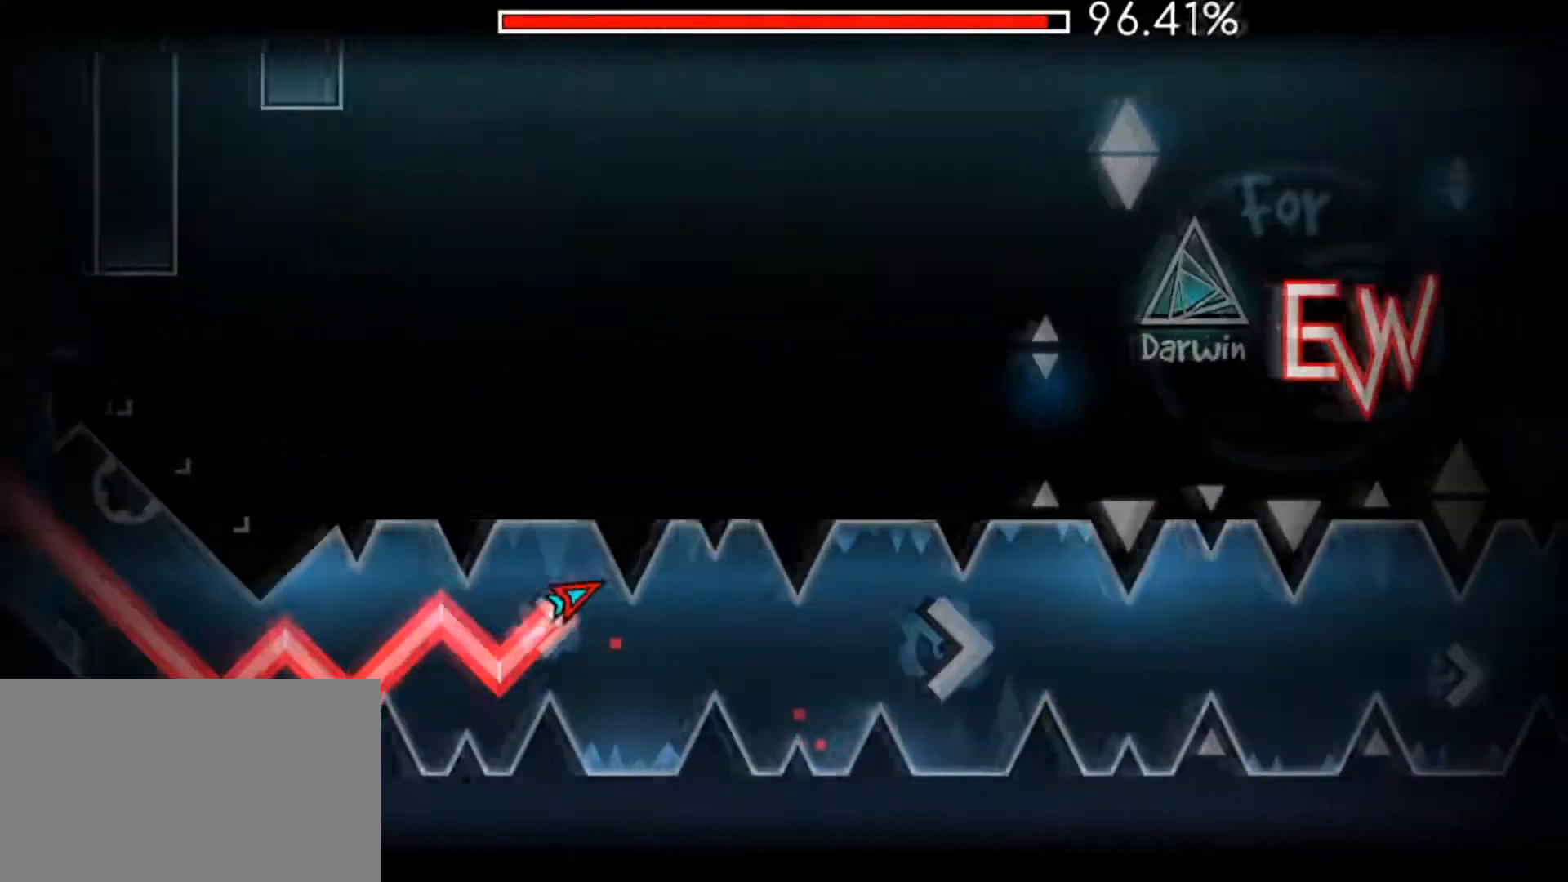
{"keys": [], "mouse": [], "mouse_move": "still", "events": [[33, "mouse_left", "up"], [66, "mouse_left", "down"], [167, "mouse_left", "up"], [200, "mouse_left", "down"], [300, "mouse_left", "up"], [383, "mouse_left", "down"], [450, "mouse_left", "up"]]}
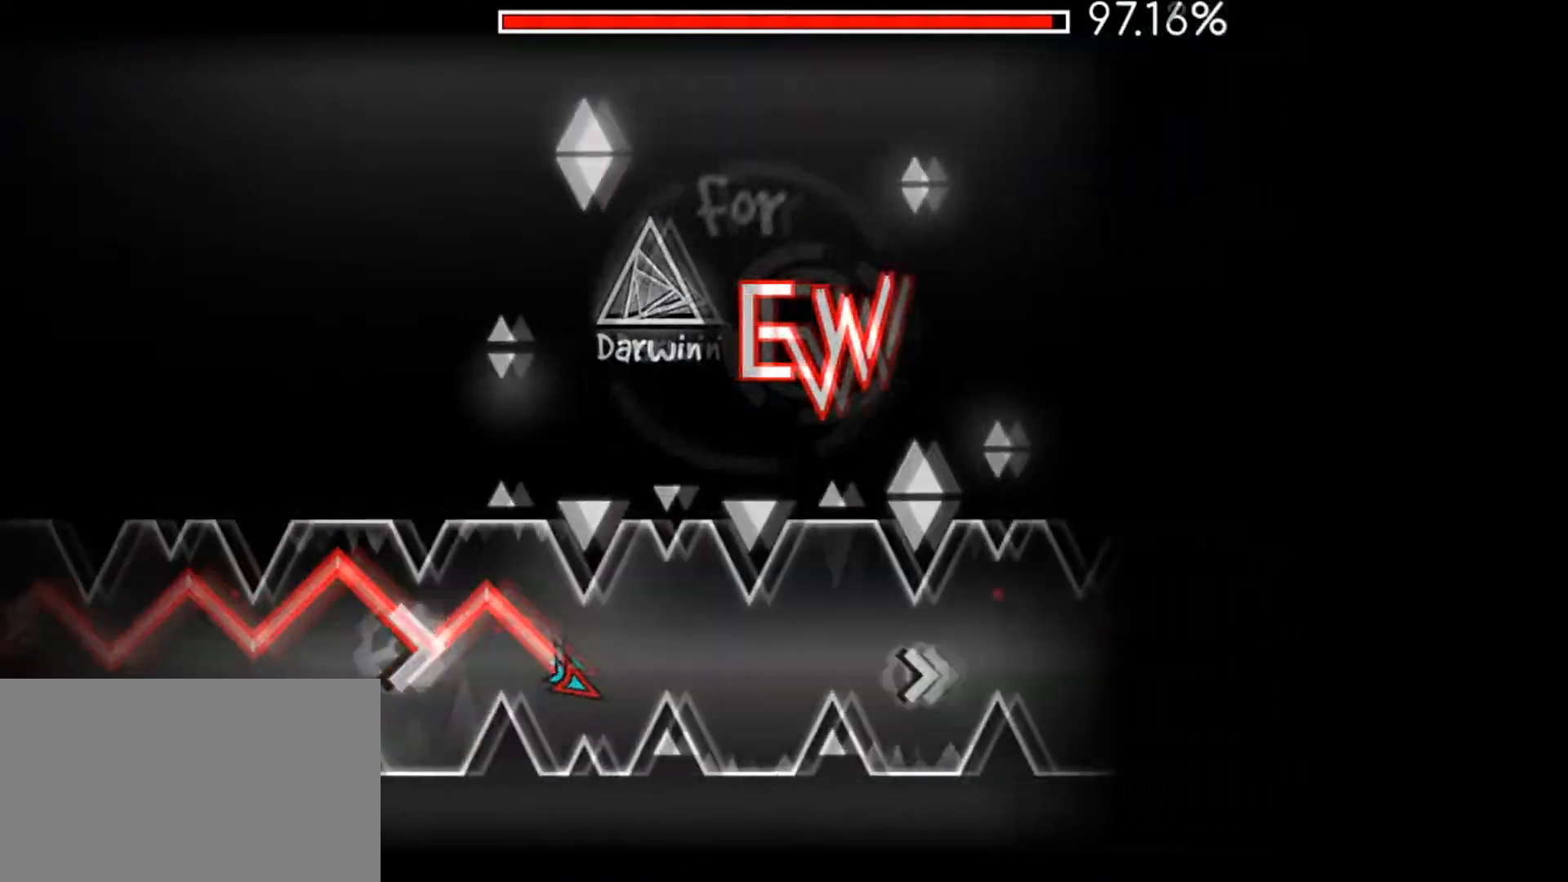
{"keys": [], "mouse": ["left"], "mouse_move": "still", "events": [[67, "mouse_left", "down"], [134, "mouse_left", "up"], [184, "mouse_left", "down"], [284, "mouse_left", "up"], [367, "mouse_left", "down"], [417, "mouse_left", "up"], [501, "mouse_left", "down"]]}
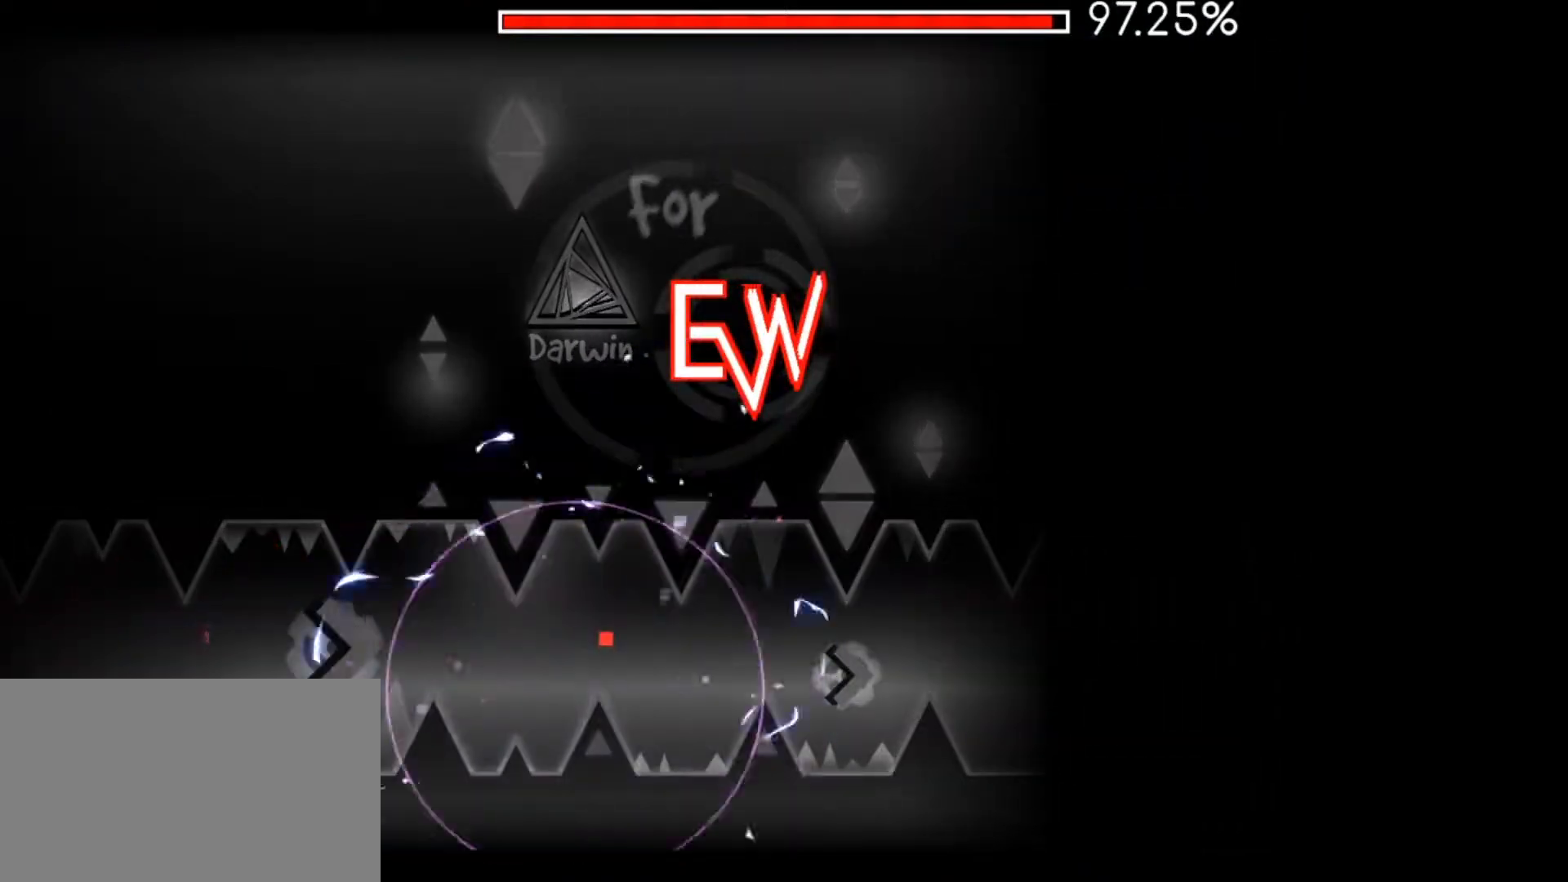
{"keys": [], "mouse": [], "mouse_move": "still", "events": [[50, "mouse_left", "up"], [133, "mouse_left", "down"], [333, "mouse_left", "up"], [367, "mouse_left", "down"], [467, "mouse_left", "up"]]}
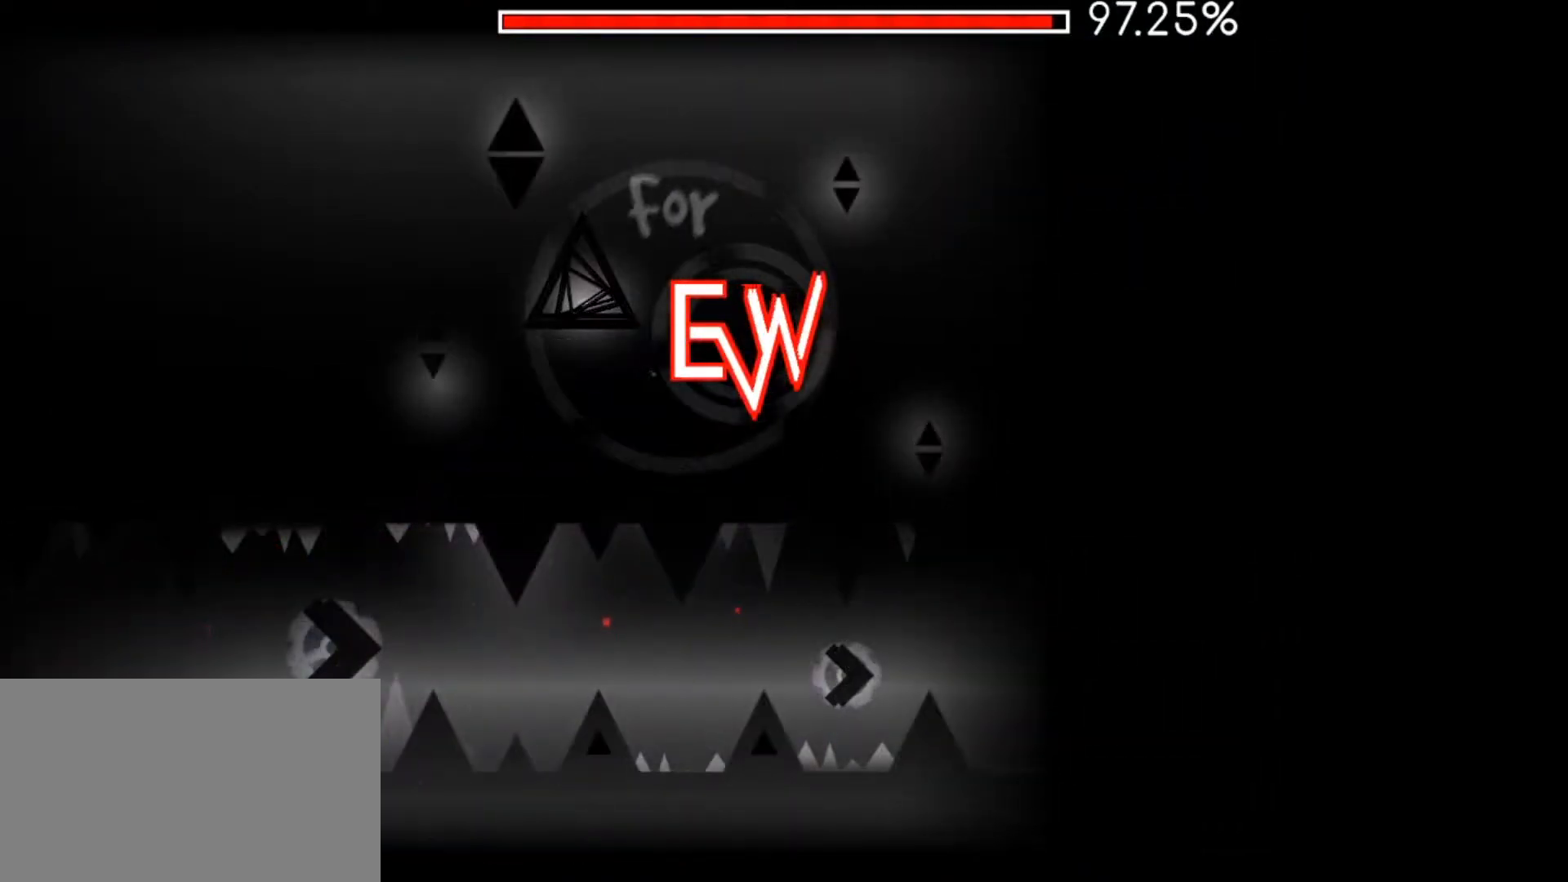
{"keys": [], "mouse": [], "mouse_move": "still", "events": []}
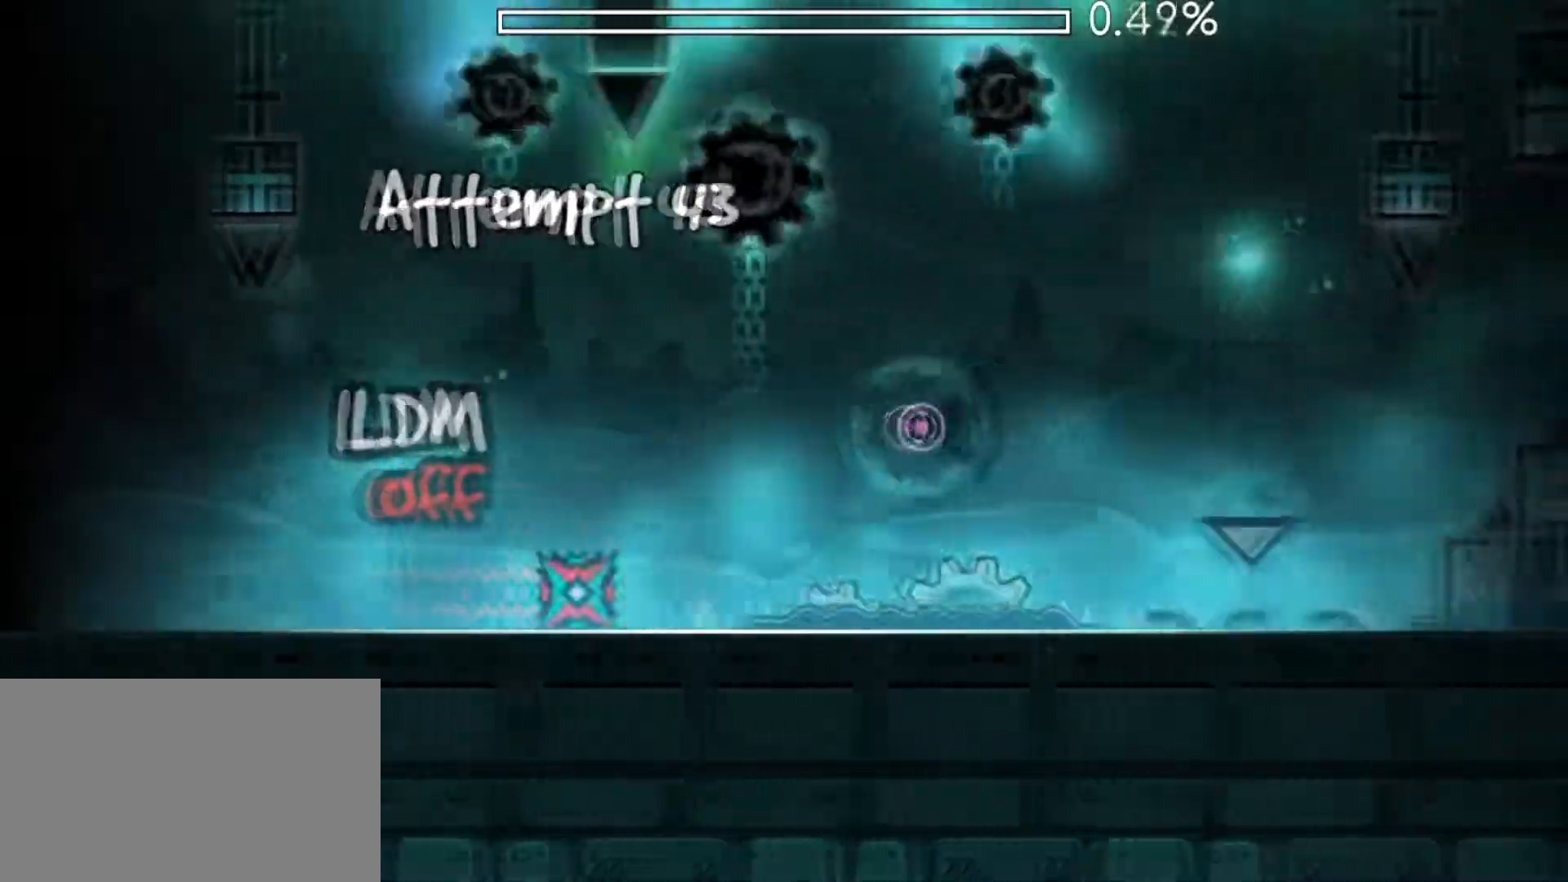
{"keys": [], "mouse": [], "mouse_move": "still", "events": [[83, "mouse_left", "down"], [183, "mouse_left", "up"], [350, "mouse_left", "down"], [417, "mouse_left", "up"]]}
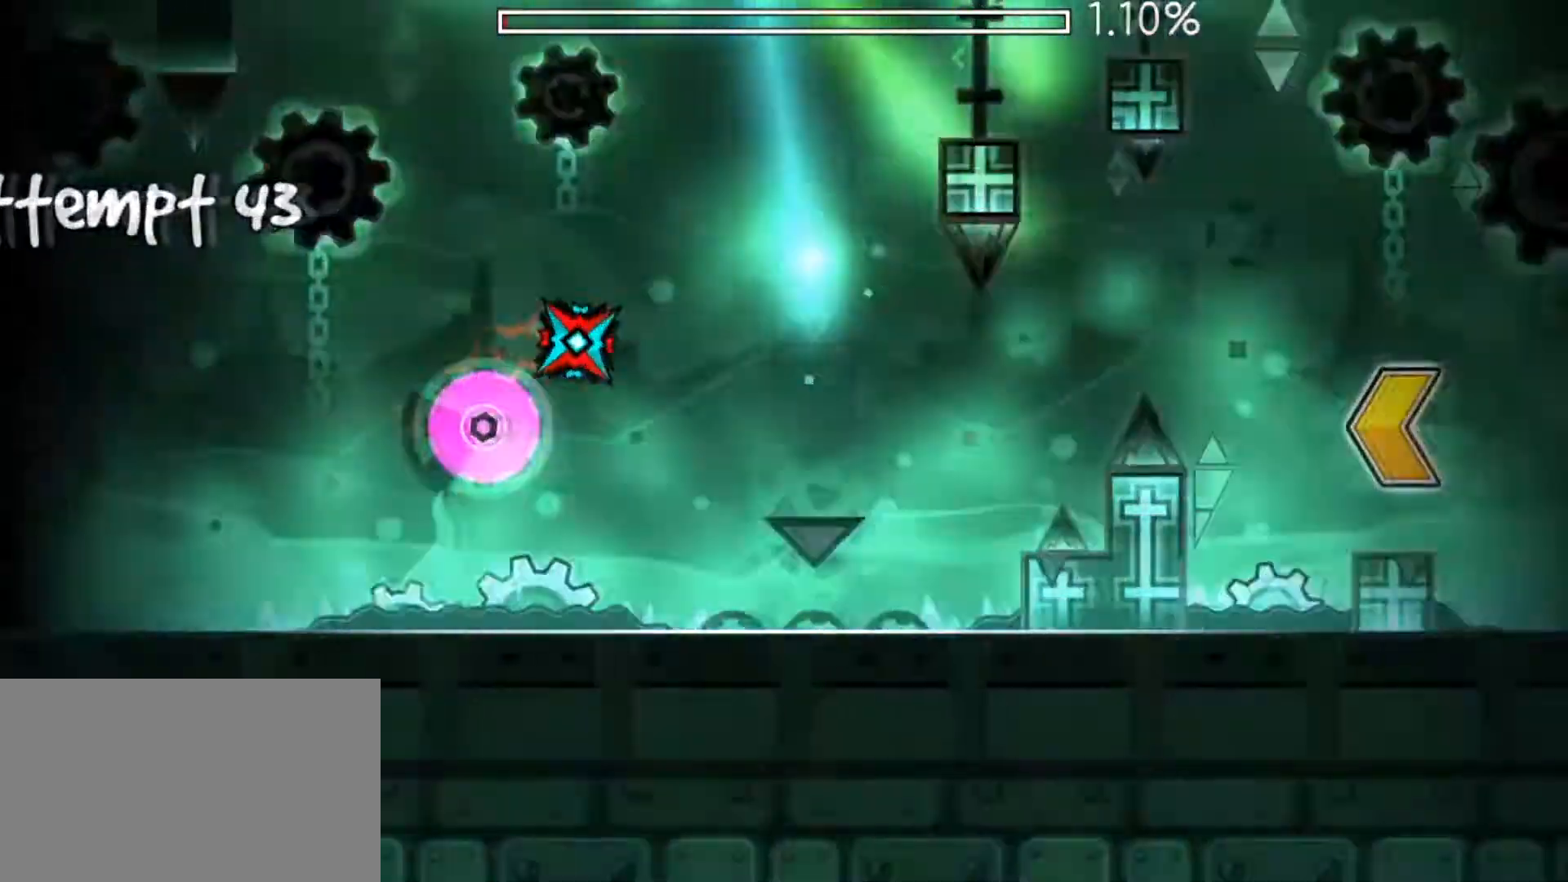
{"keys": [], "mouse": ["left"], "mouse_move": "still", "events": [[417, "mouse_left", "down"]]}
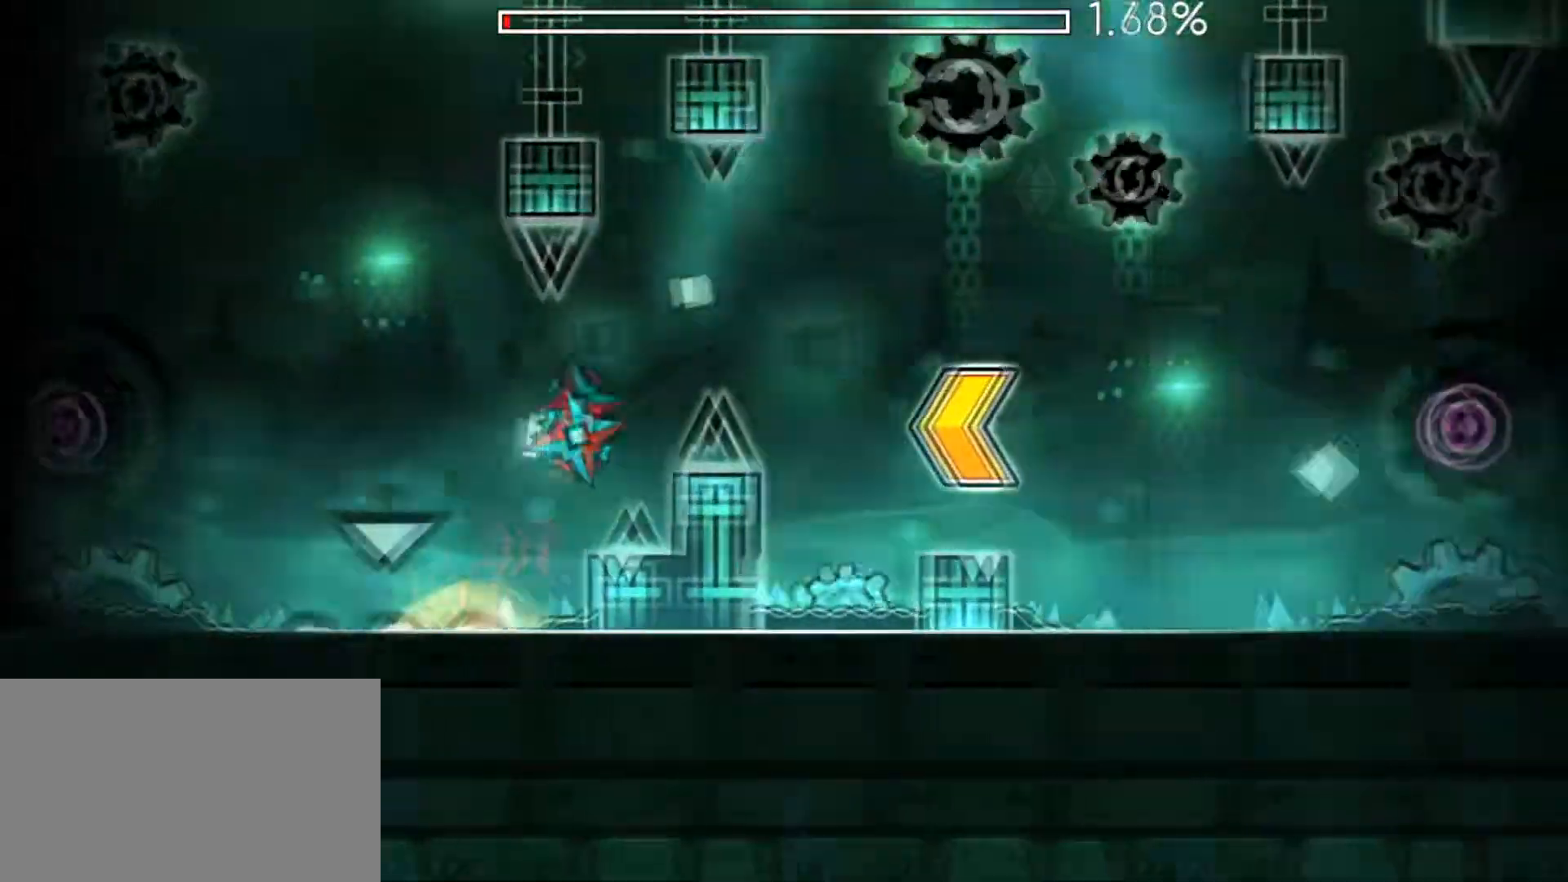
{"keys": [], "mouse": [], "mouse_move": "still", "events": [[33, "mouse_left", "up"]]}
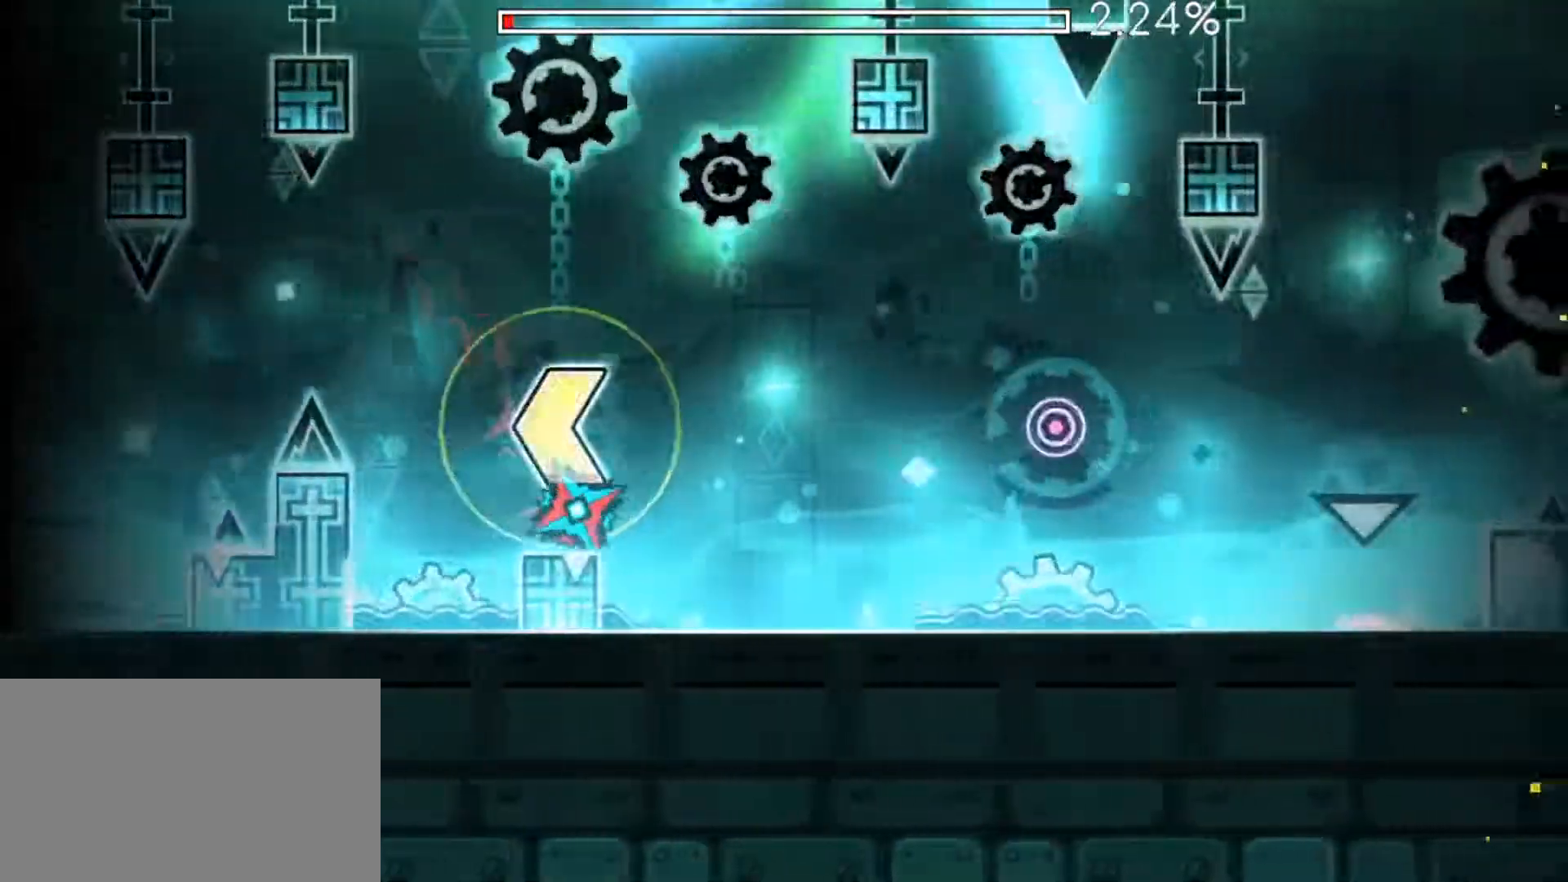
{"keys": [], "mouse": [], "mouse_move": "still", "events": [[317, "mouse_left", "down"], [417, "mouse_left", "up"]]}
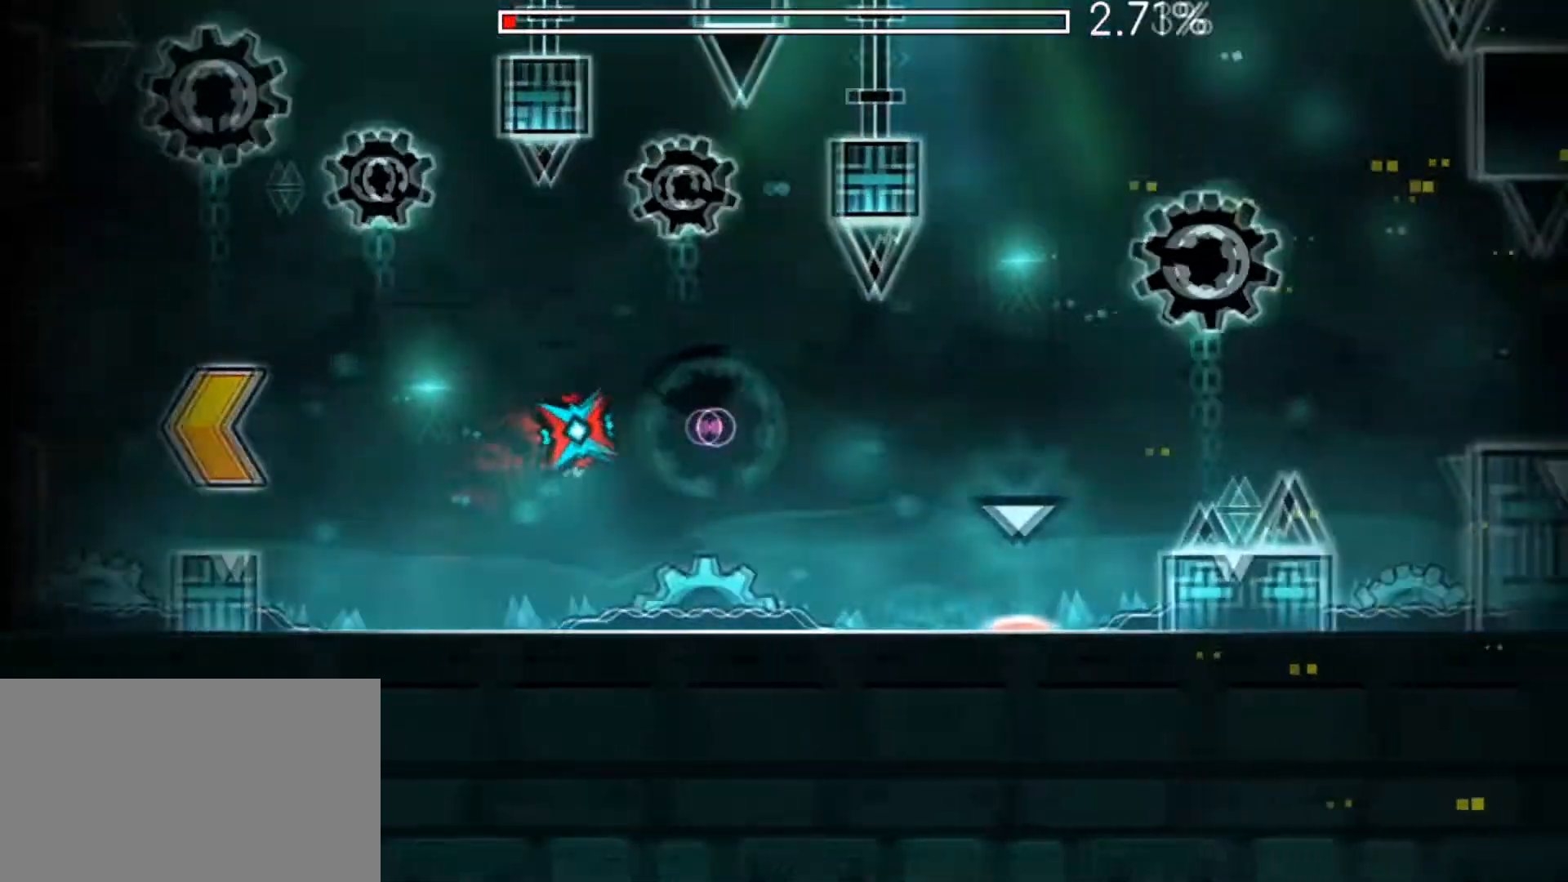
{"keys": [], "mouse": ["right"], "mouse_move": "still", "events": [[100, "mouse_left", "down"], [200, "mouse_left", "up"], [450, "mouse_right", "down"]]}
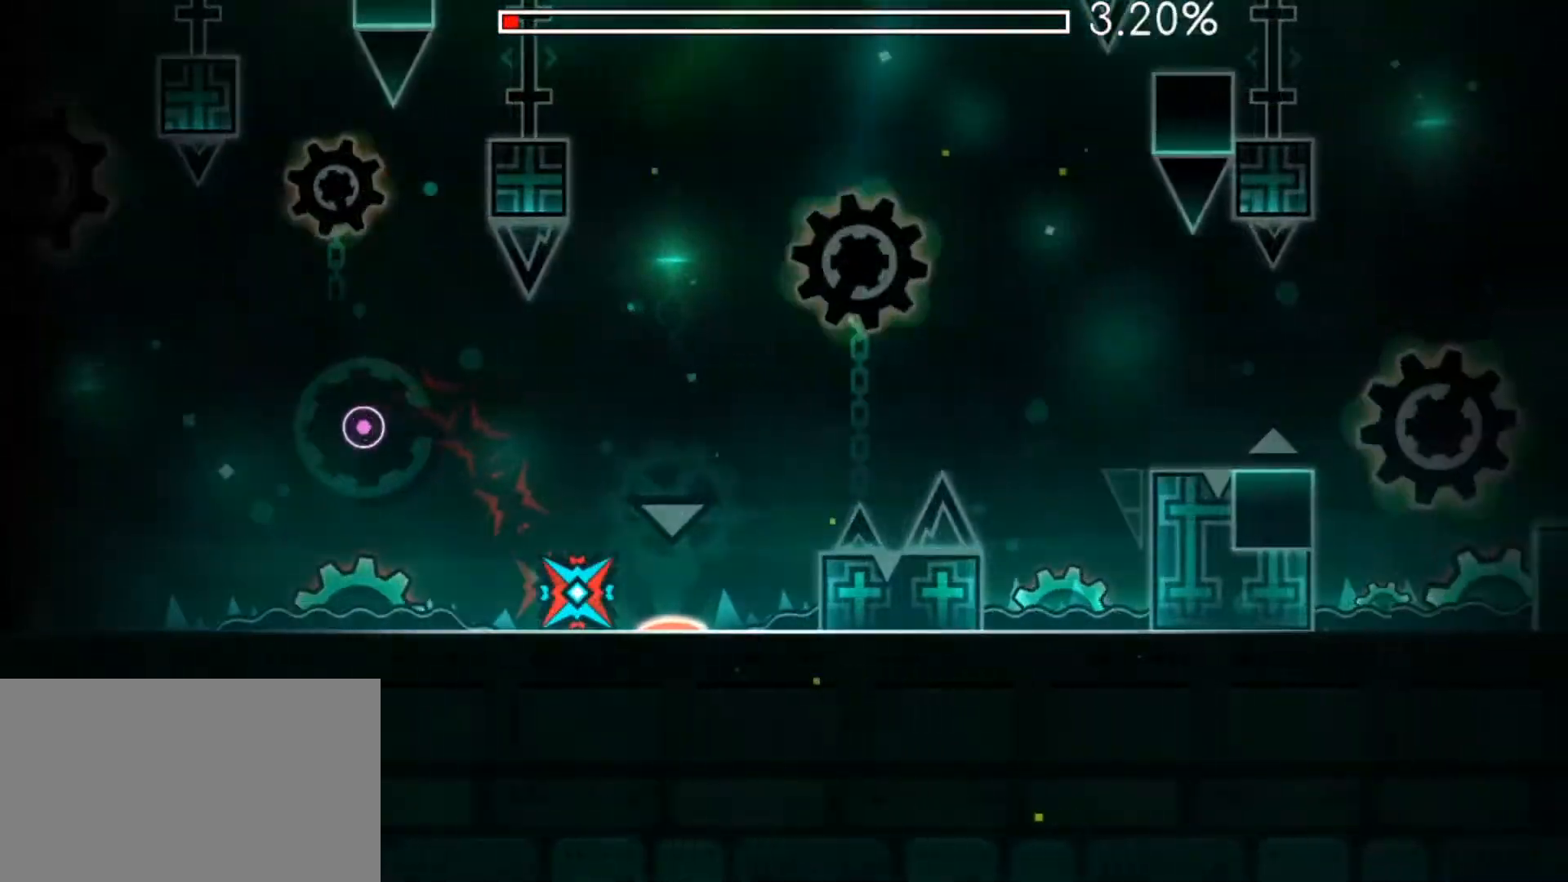
{"keys": [], "mouse": [], "mouse_move": "still", "events": [[67, "mouse_right", "up"], [150, "mouse_right", "down"], [250, "mouse_right", "up"], [334, "mouse_right", "down"], [434, "mouse_right", "up"]]}